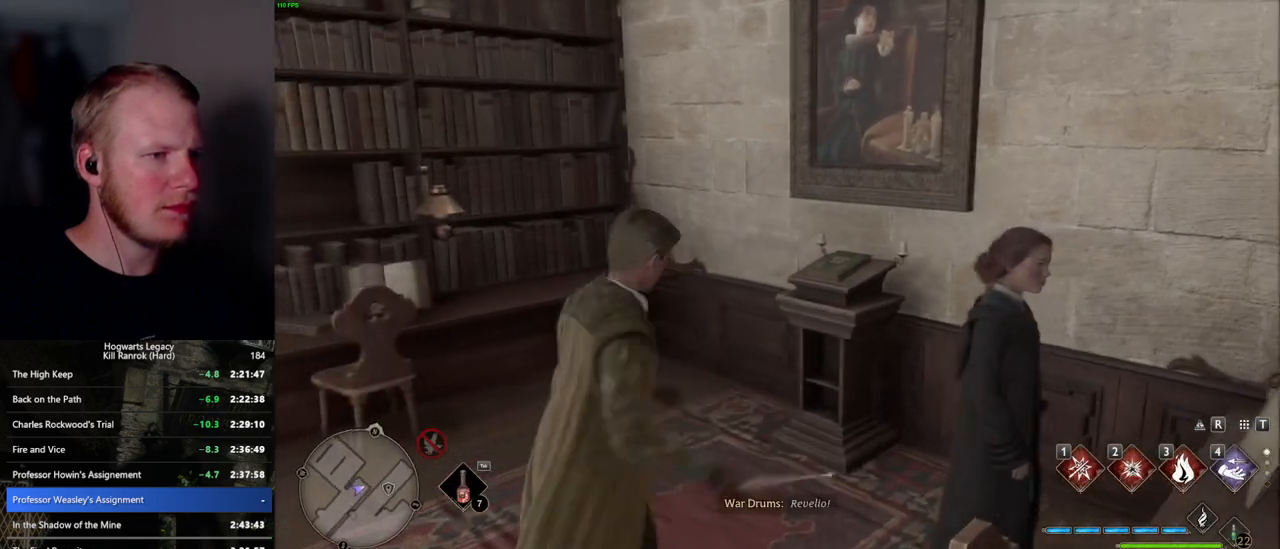
Gameplay with keyboard and mouse; each line is a JSON object with the keys and mouse buttons held at the frame after it. "events" lists presses ("down") and releases ("up") of ".", "/", "0", "1", "2", "3", "4", "5", "6", "7", "8", "9", "a", "alt_l", "alt_r", "b", "backslash", "backspace", "c", "caps_lock", "comma", "ctrl_l", "ctrl_r", "d", "e", "equals", "escape", "f", "f1", "f10", "f11", "f12", "f2", "f3", "f4", "f5", "f6", "f7", "f8", "f9", "g", "h", "i", "j", "k", "l", "lbracket", "m", "minus", "n", "o", "p", "q", "quote", "r", "rbracket", "return", "s", "semicolon", "shift_l", "shift_r", "space", "super", "t", "tab", "tilde", "u", "v", "w", "x", "y", "z", "mouse_left", "mouse_wheel", "mouse_right", "mouse_mb4" and "mouse_mb5" between this image and that frame as [ms after this image, input, new state], when the widget could be followed in between. "mouse_left", "mouse_wheel", "mouse_right", "mouse_mb4", "mouse_mb5" = the "left", "wheel", "right", "mb4", "mb5" buttons of the "mouse" list. No other keys are recorded. "wheel" means that the mouse wheel is clicked or scrolled. Mouse movement is not recorded.
{"keys": [], "mouse": [], "events": [[34, "r", "down"], [100, "r", "up"], [184, "r", "down"], [234, "r", "up"]]}
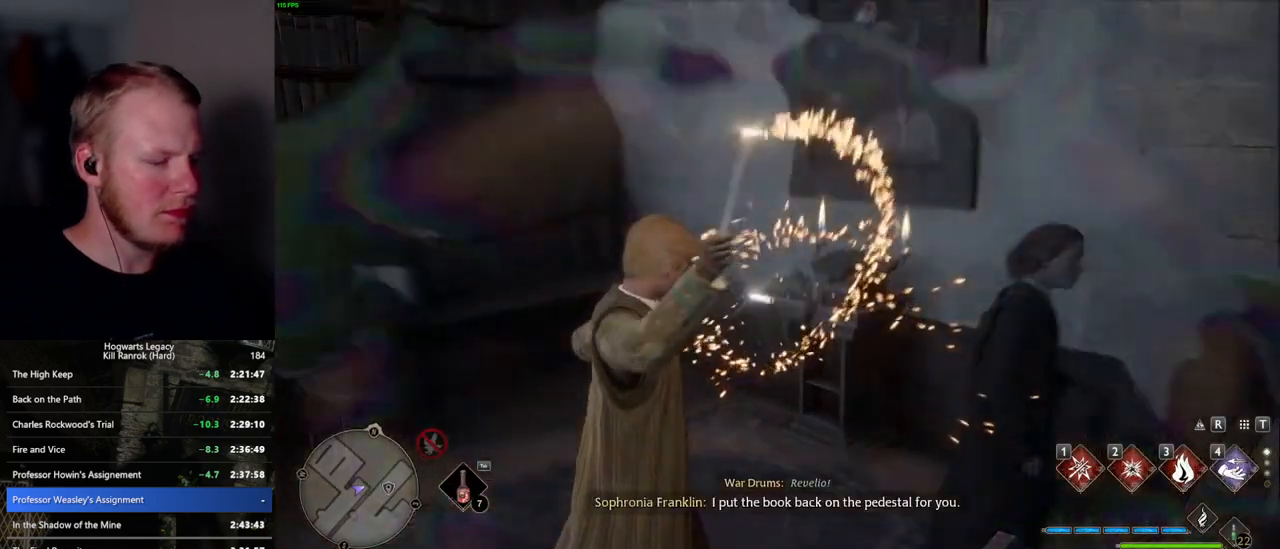
{"keys": [], "mouse": [], "events": []}
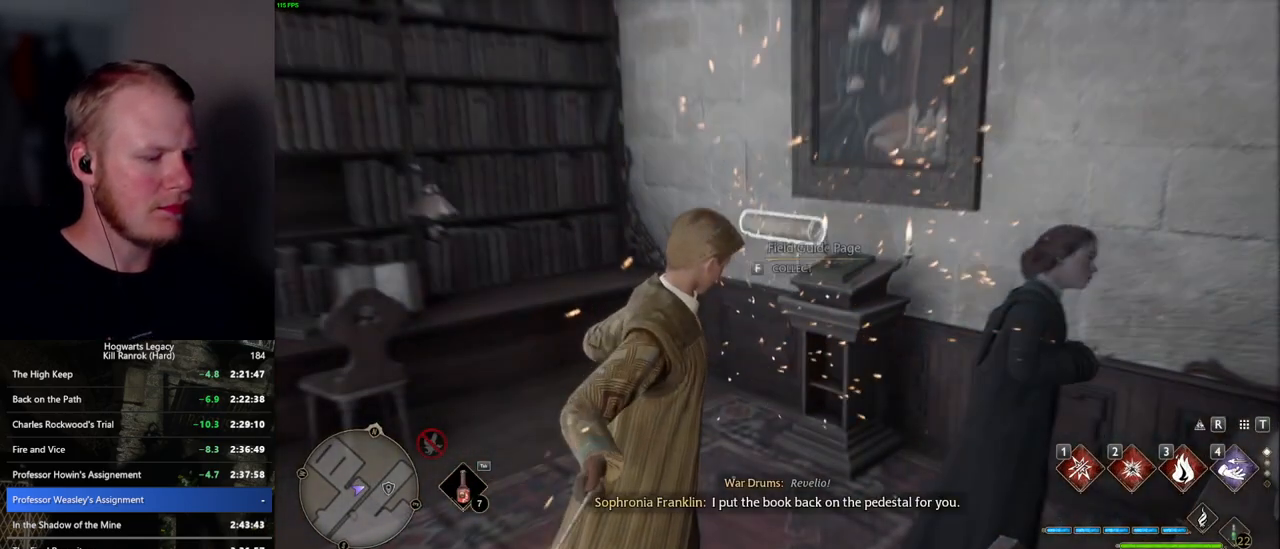
{"keys": ["4"], "mouse": [], "events": [[150, "4", "down"], [217, "4", "up"], [317, "4", "down"], [384, "4", "up"], [467, "4", "down"]]}
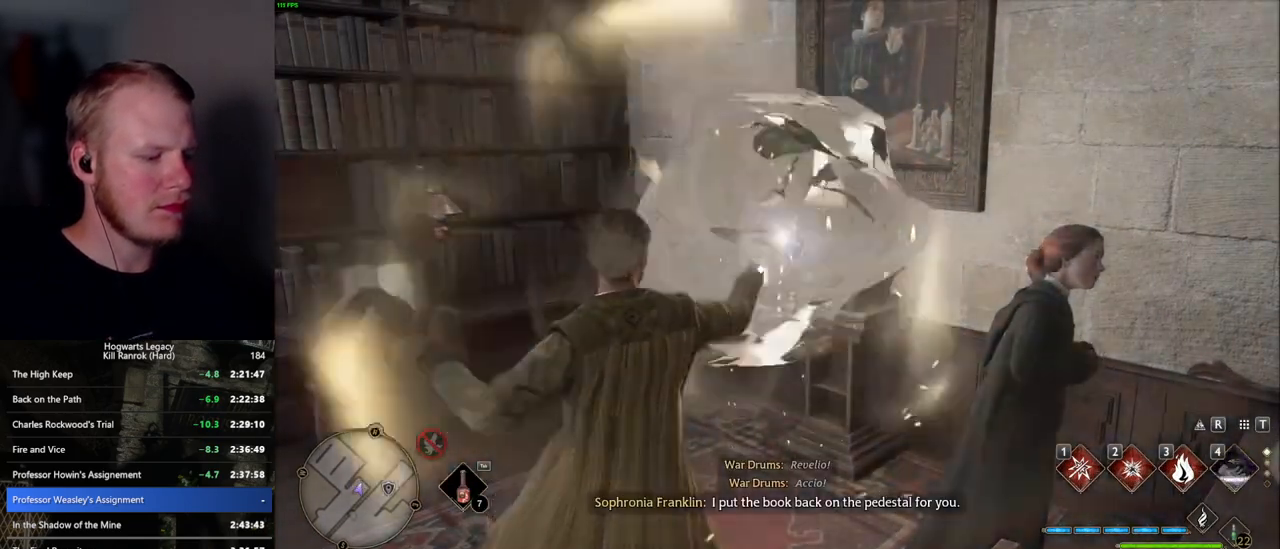
{"keys": [], "mouse": [], "events": [[17, "4", "up"]]}
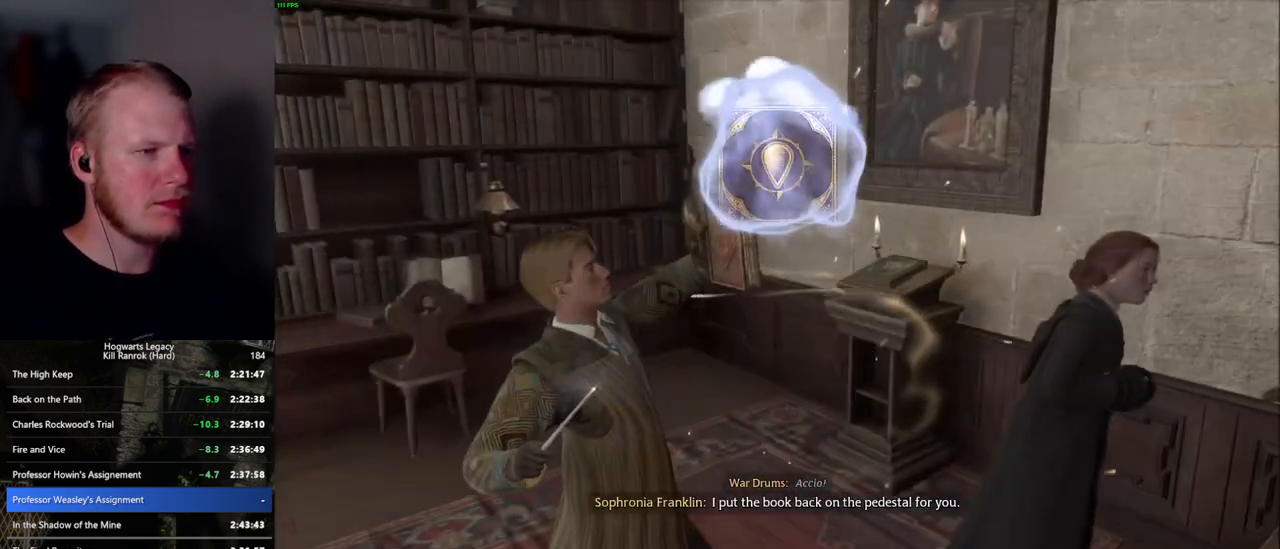
{"keys": [], "mouse": [], "events": [[134, "space", "down"], [217, "space", "up"], [384, "space", "down"], [417, "space", "up"]]}
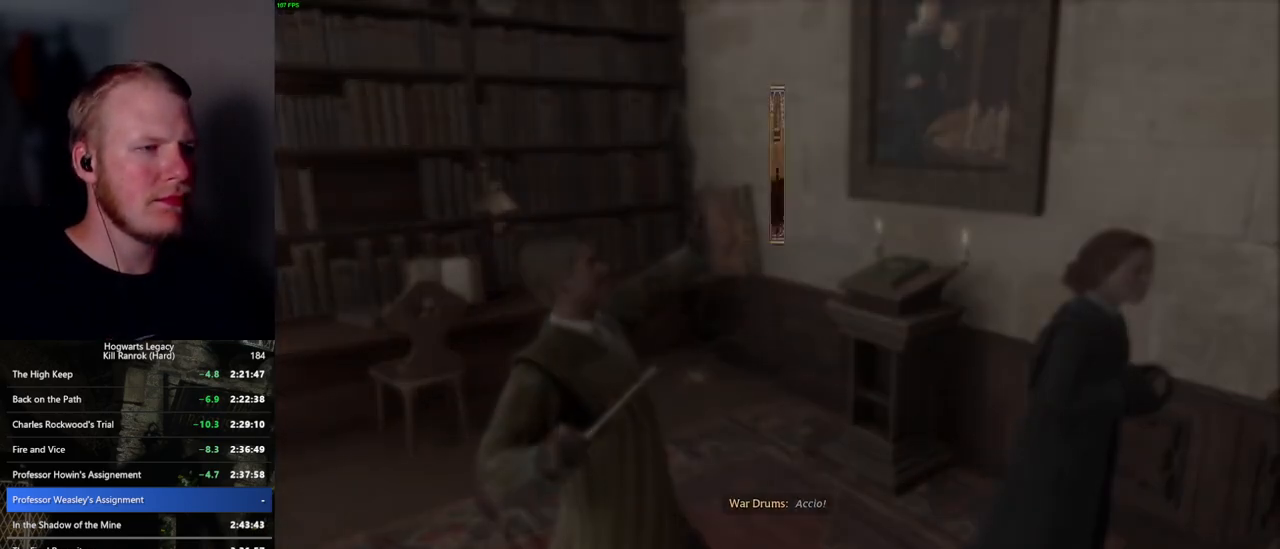
{"keys": ["space"], "mouse": [], "events": [[17, "space", "down"], [100, "space", "up"], [184, "space", "down"], [267, "space", "up"], [350, "space", "down"]]}
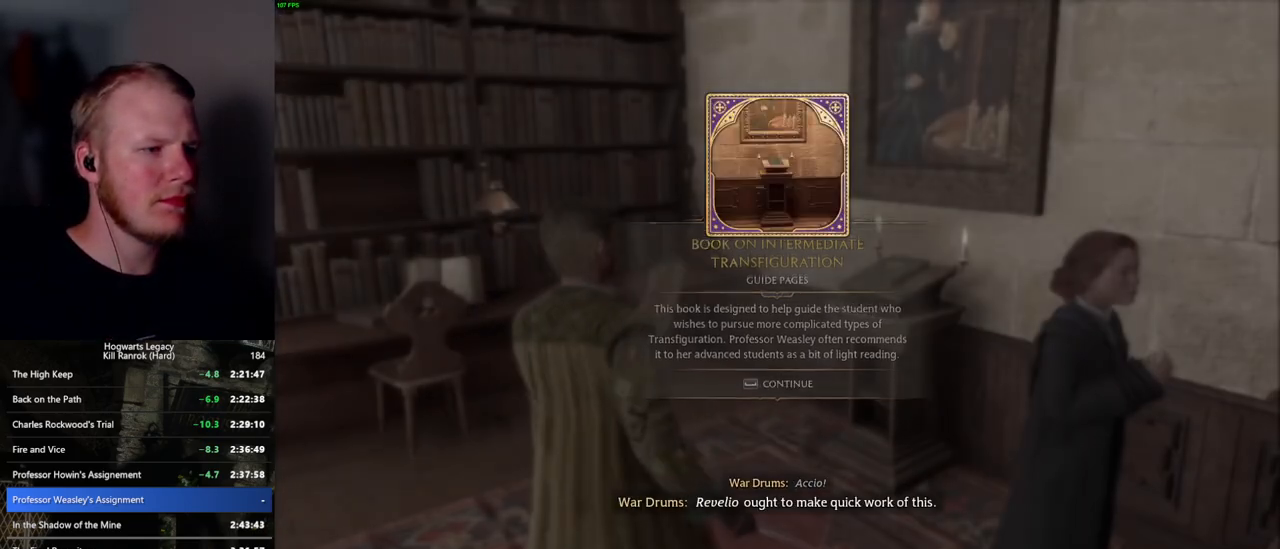
{"keys": ["t"], "mouse": [], "events": [[100, "space", "up"], [484, "t", "down"]]}
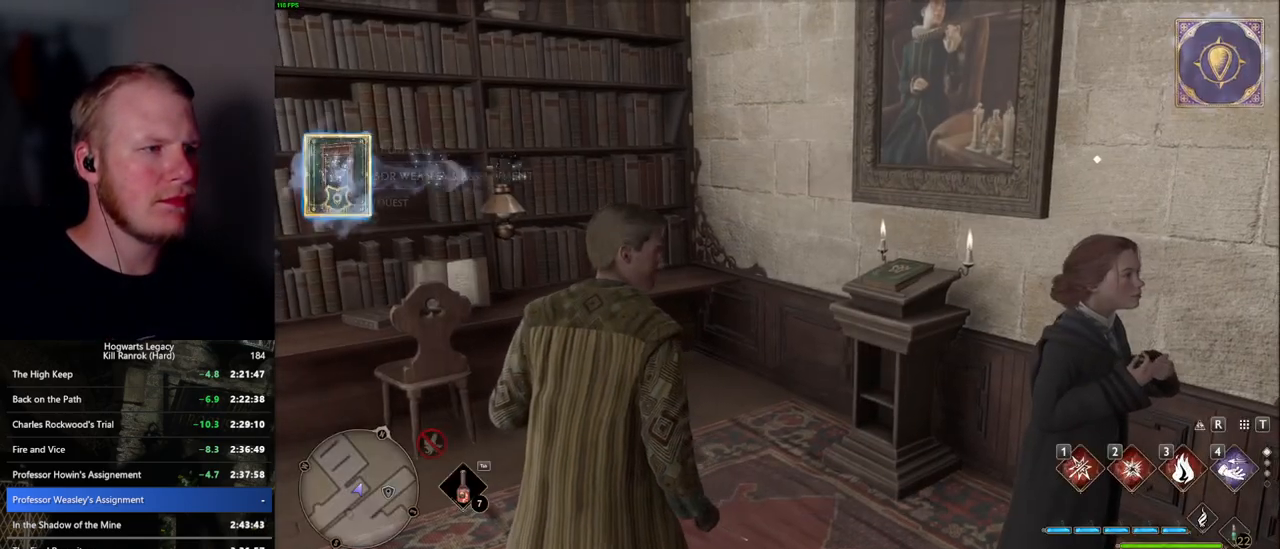
{"keys": [], "mouse": [], "events": [[67, "t", "up"]]}
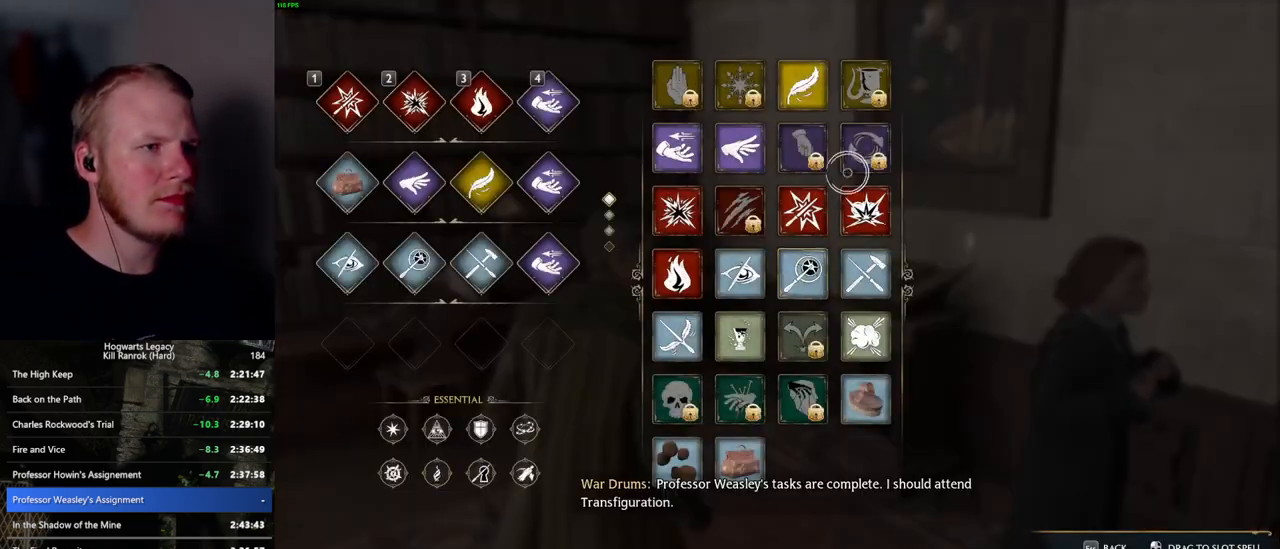
{"keys": [], "mouse": [], "events": []}
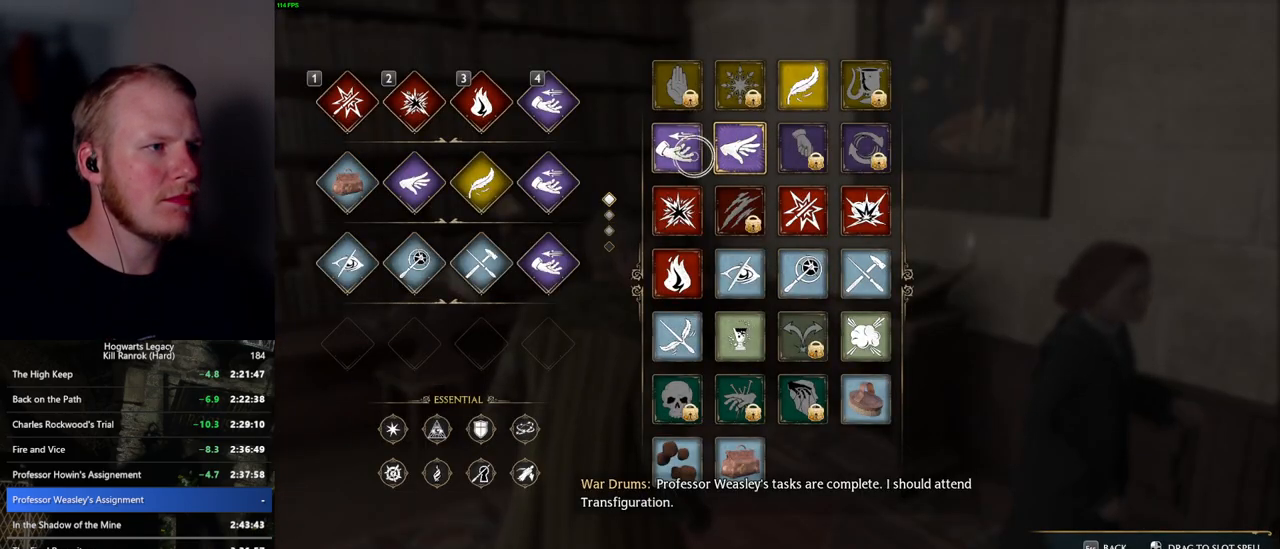
{"keys": [], "mouse": ["left"], "events": [[250, "mouse_left", "down"]]}
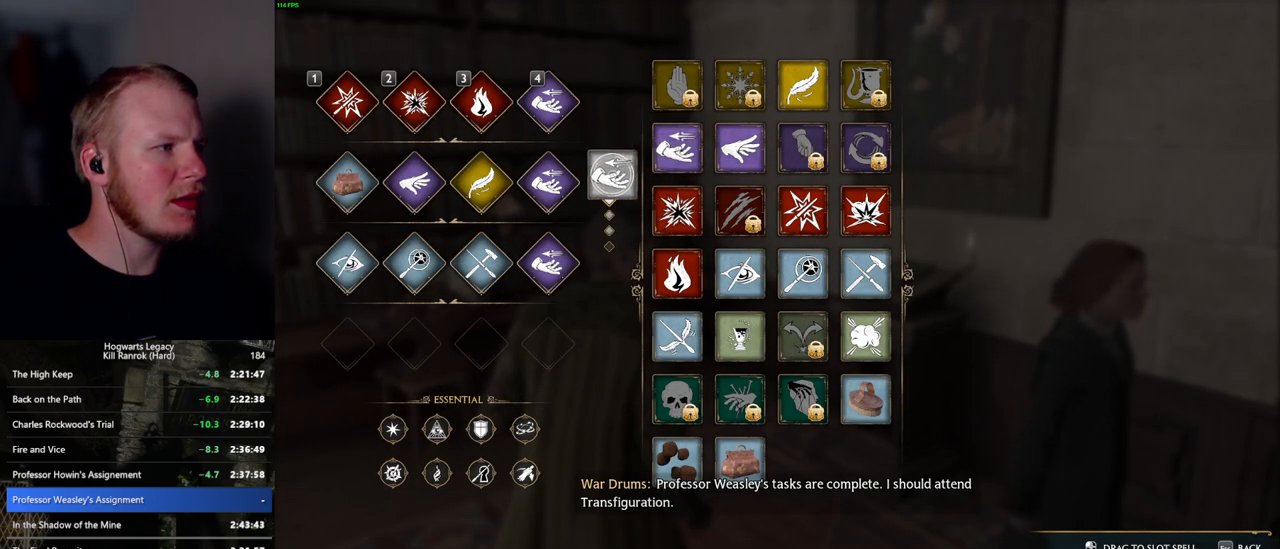
{"keys": [], "mouse": ["left"], "events": []}
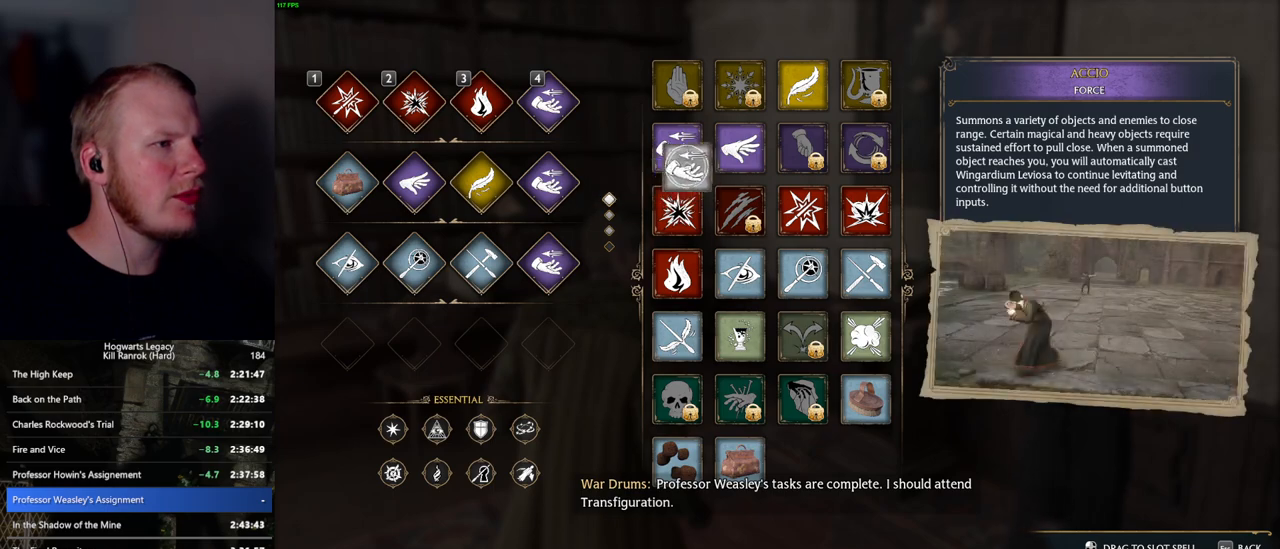
{"keys": [], "mouse": ["left"], "events": [[117, "mouse_left", "up"], [434, "mouse_left", "down"]]}
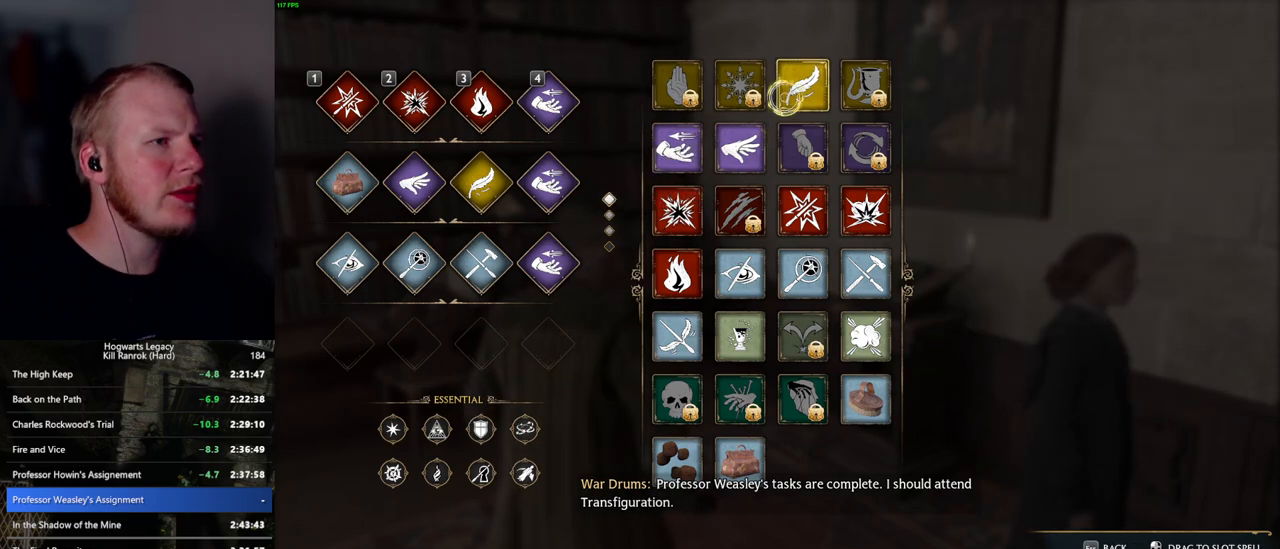
{"keys": [], "mouse": ["left"], "events": []}
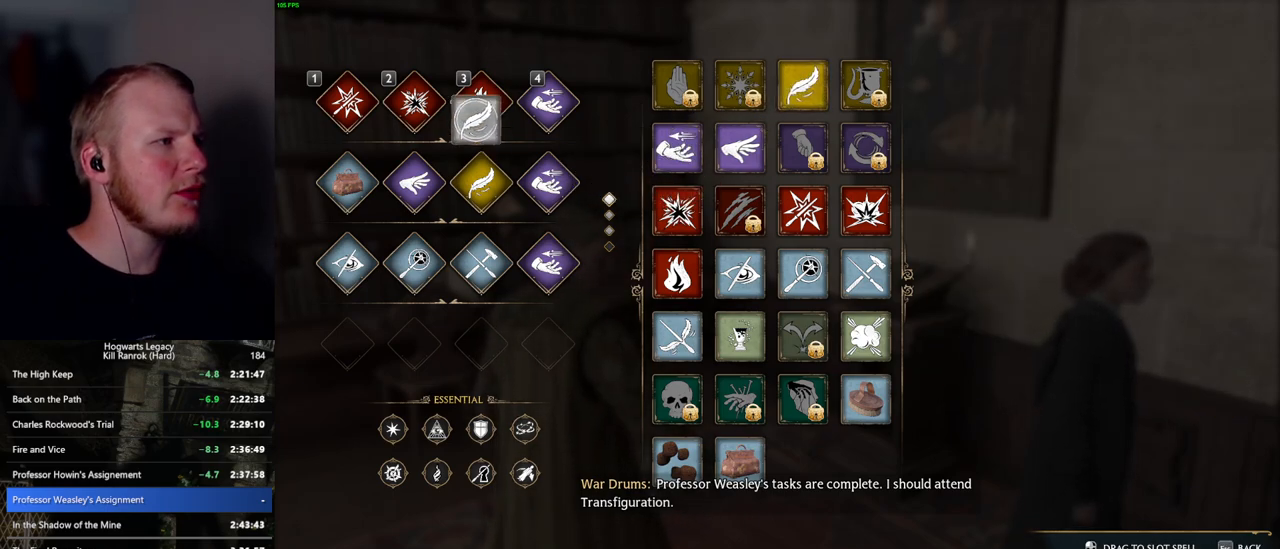
{"keys": [], "mouse": [], "events": [[150, "mouse_left", "up"]]}
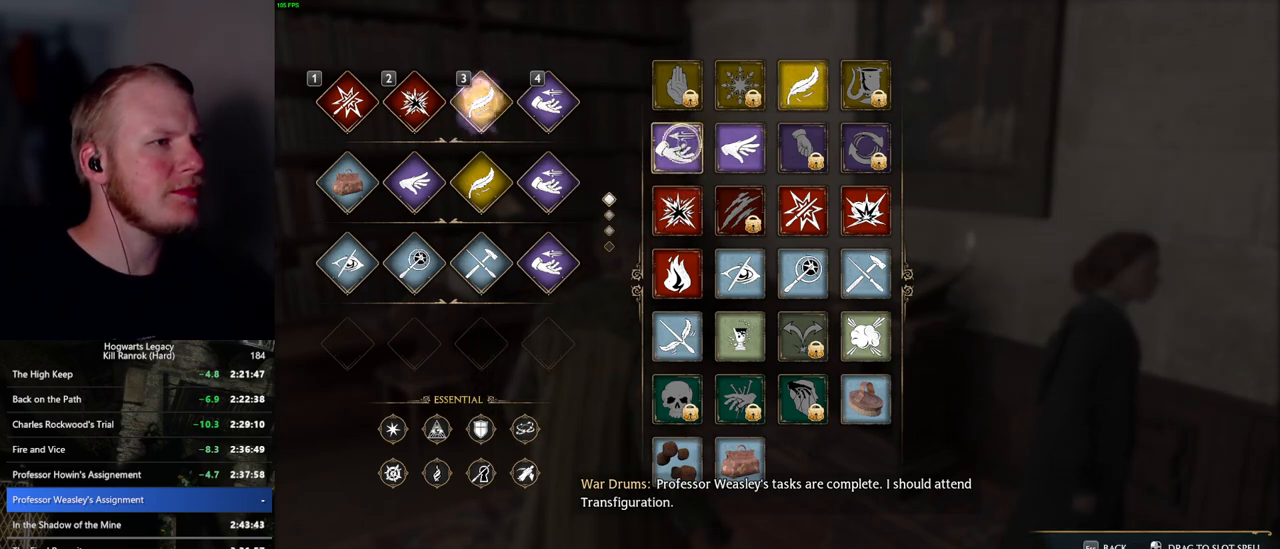
{"keys": [], "mouse": [], "events": []}
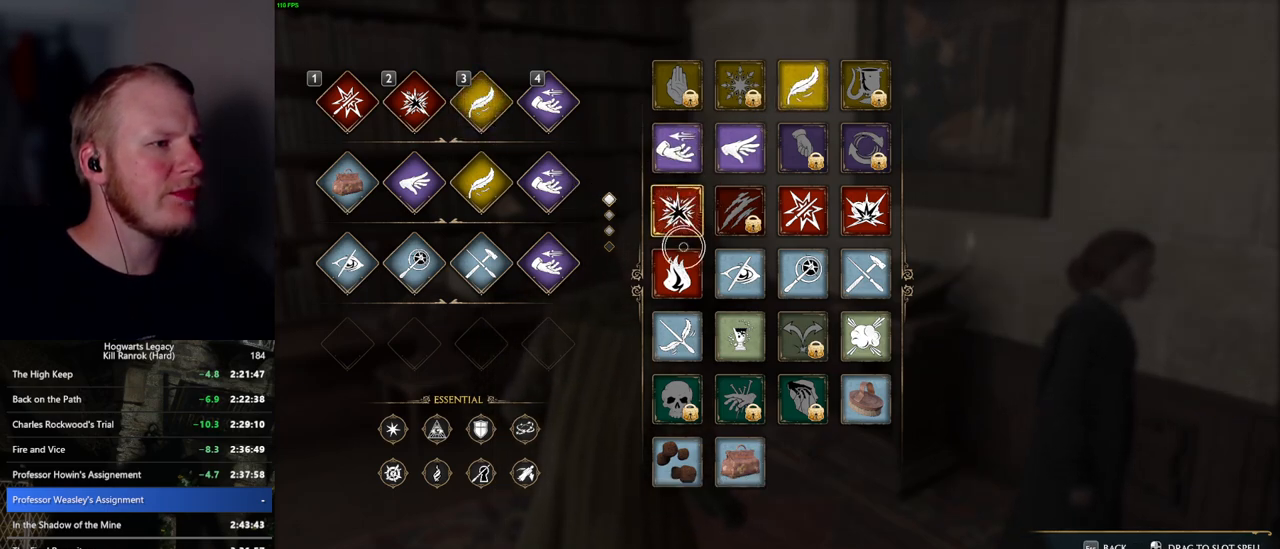
{"keys": [], "mouse": ["left"], "events": [[350, "mouse_left", "down"]]}
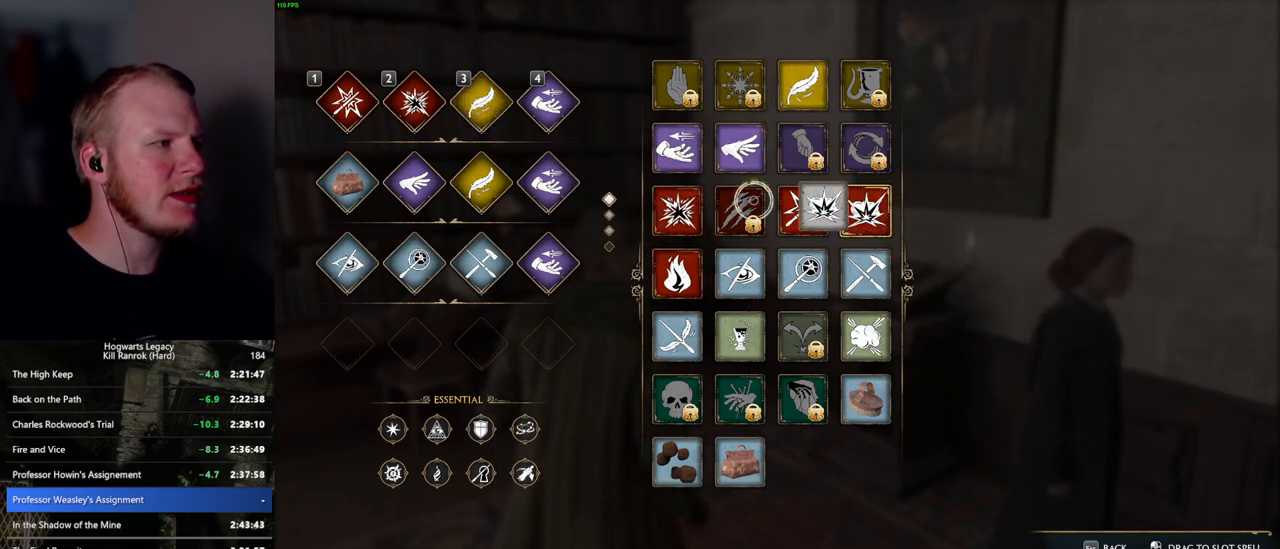
{"keys": [], "mouse": [], "events": [[450, "mouse_left", "up"]]}
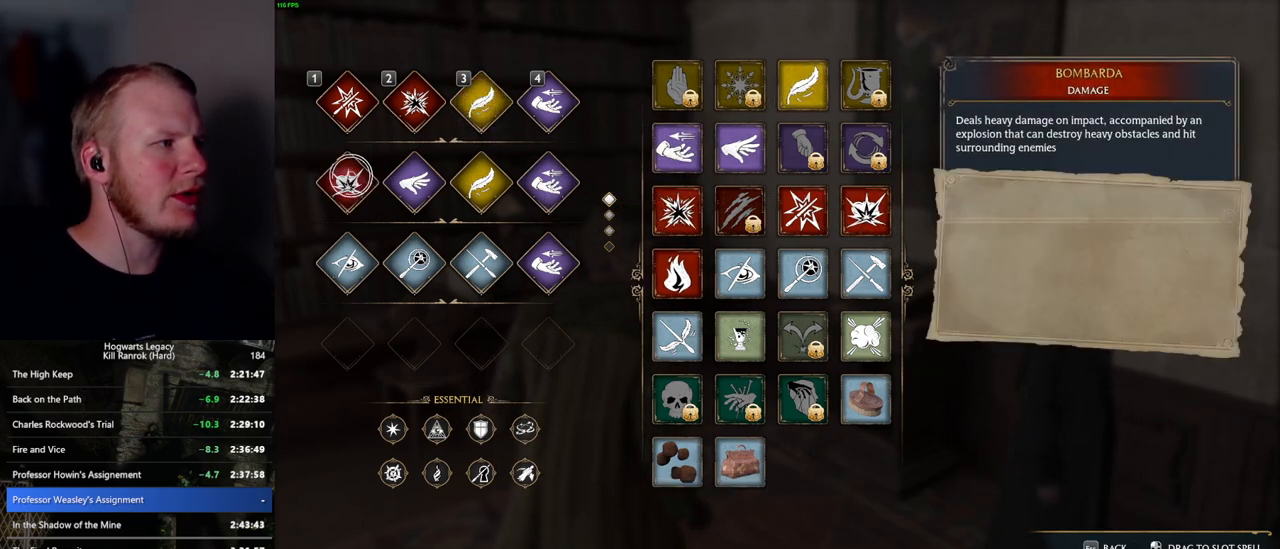
{"keys": [], "mouse": ["left"], "events": [[417, "mouse_left", "down"]]}
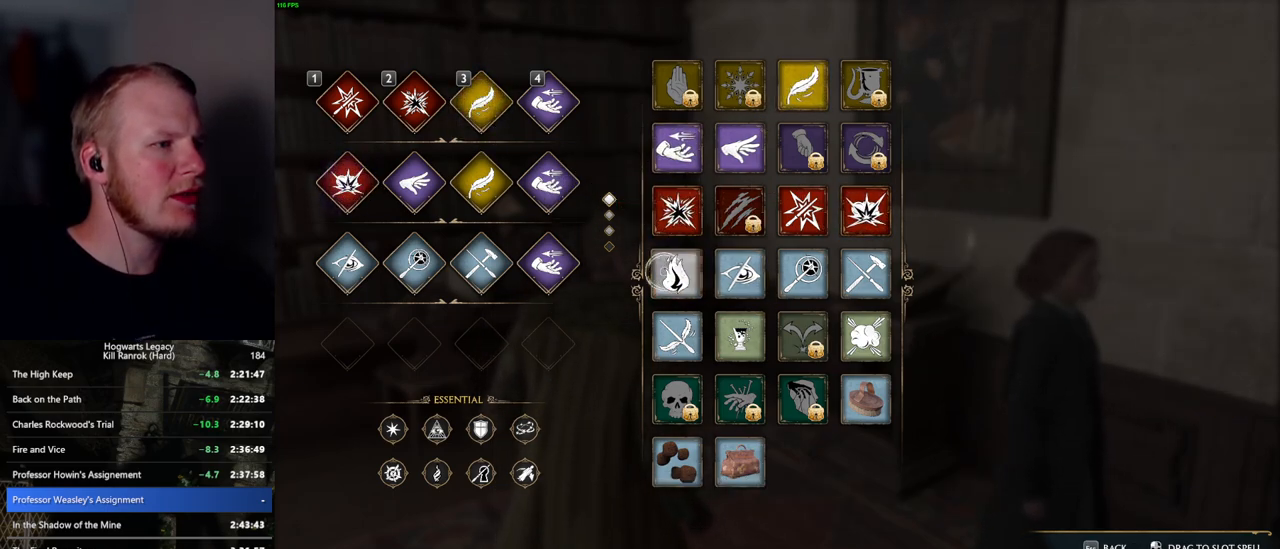
{"keys": ["t"], "mouse": [], "events": [[317, "mouse_left", "up"], [434, "t", "down"]]}
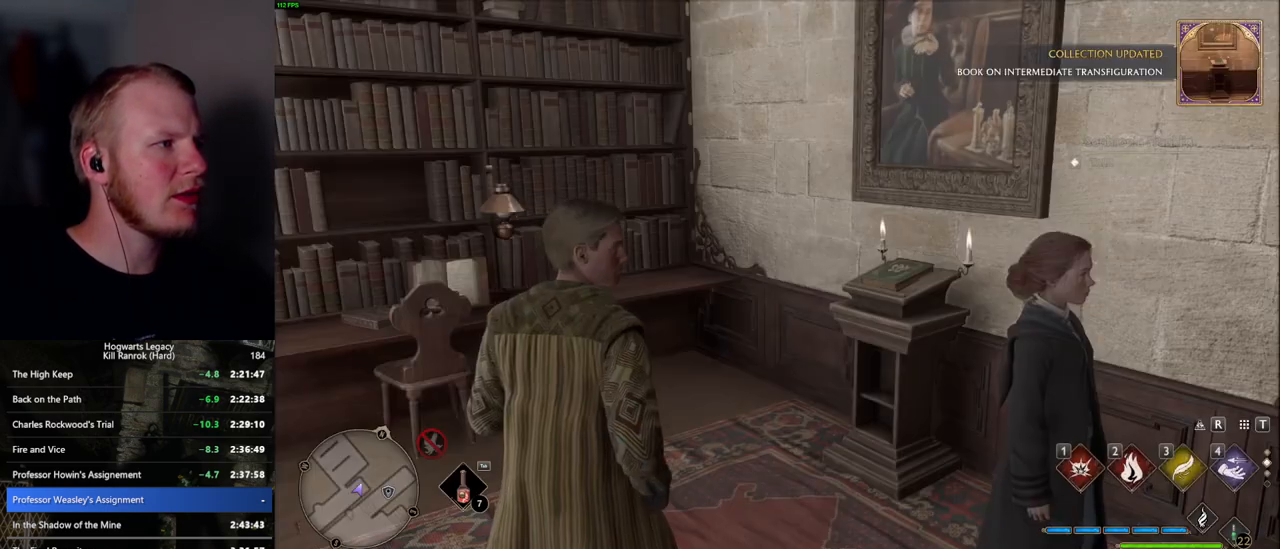
{"keys": [], "mouse": [], "events": [[17, "t", "up"]]}
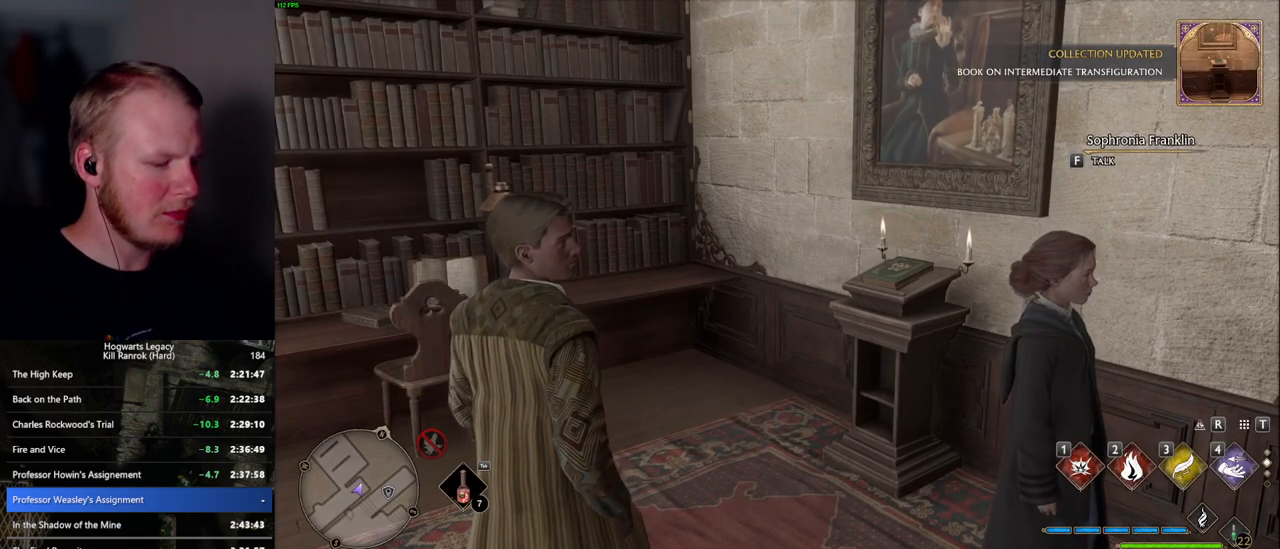
{"keys": [], "mouse": [], "events": [[100, "m", "down"], [250, "m", "up"]]}
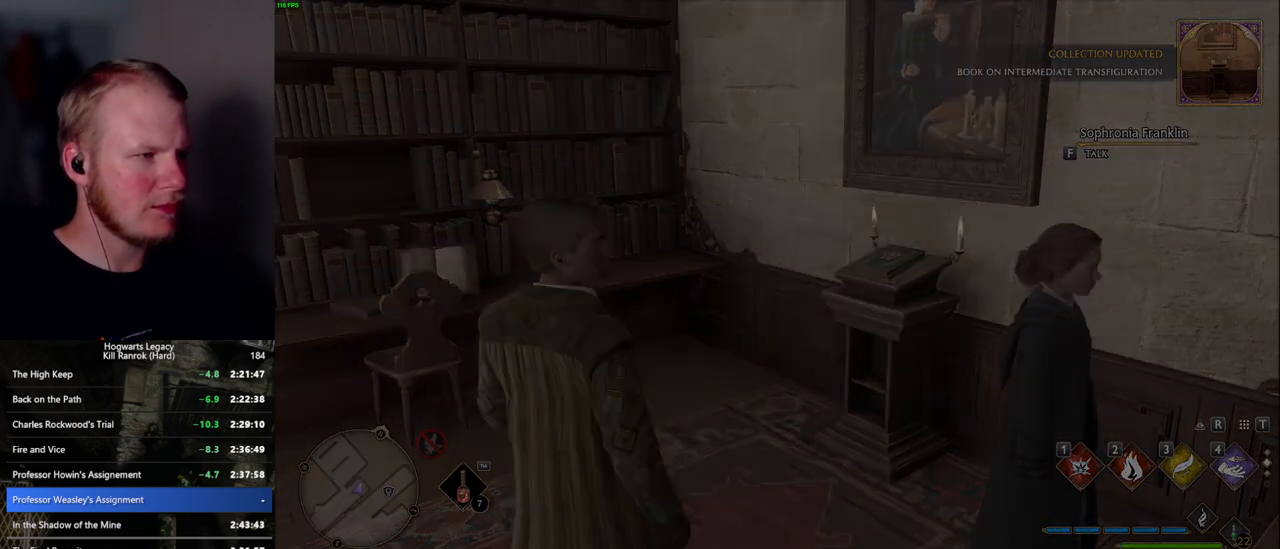
{"keys": [], "mouse": [], "events": []}
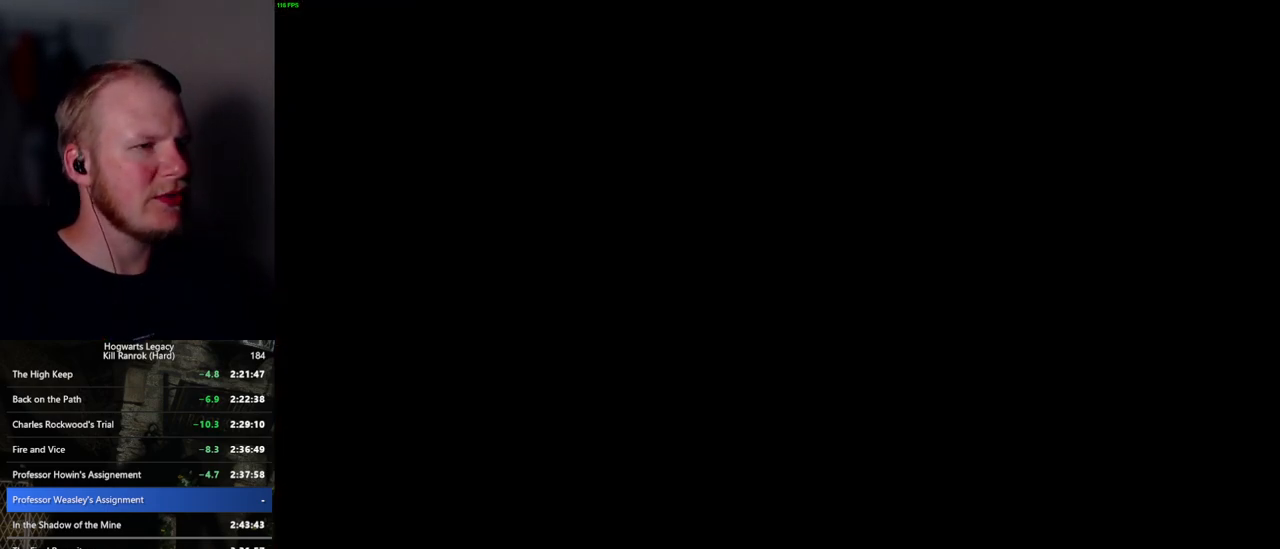
{"keys": [], "mouse": [], "events": []}
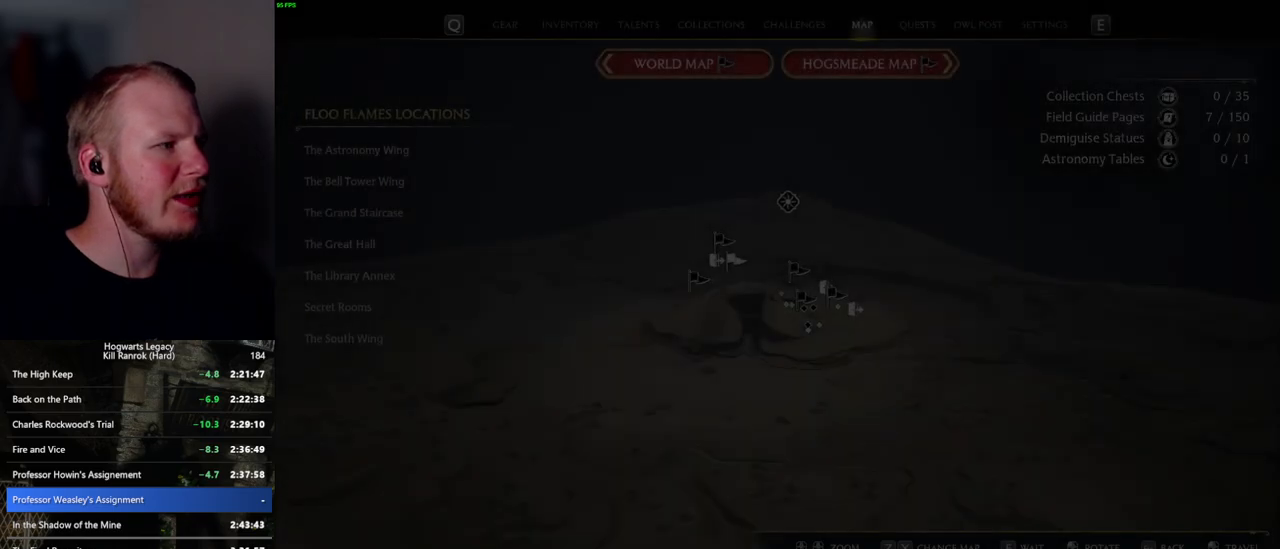
{"keys": [], "mouse": [], "events": []}
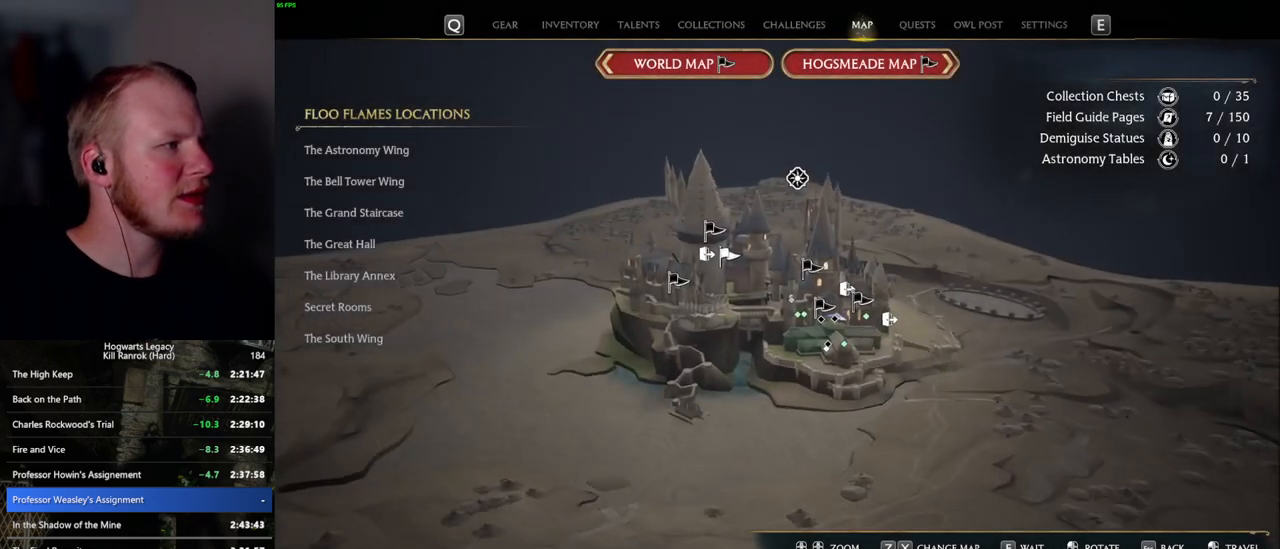
{"keys": [], "mouse": [], "events": []}
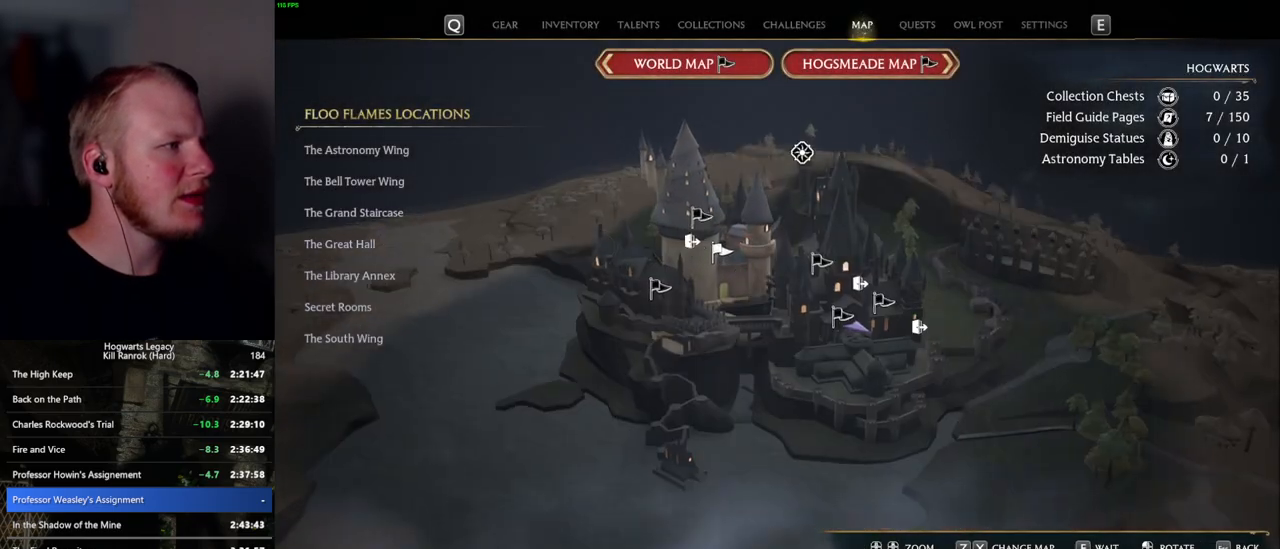
{"keys": [], "mouse": ["left"], "events": [[450, "mouse_left", "down"]]}
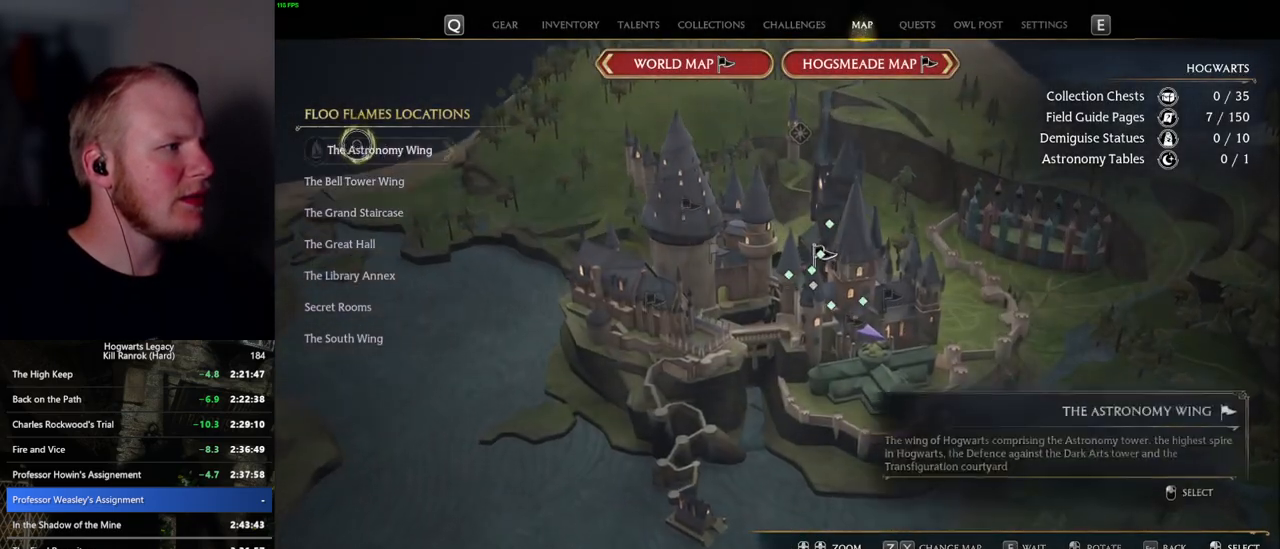
{"keys": [], "mouse": [], "events": [[50, "mouse_left", "up"]]}
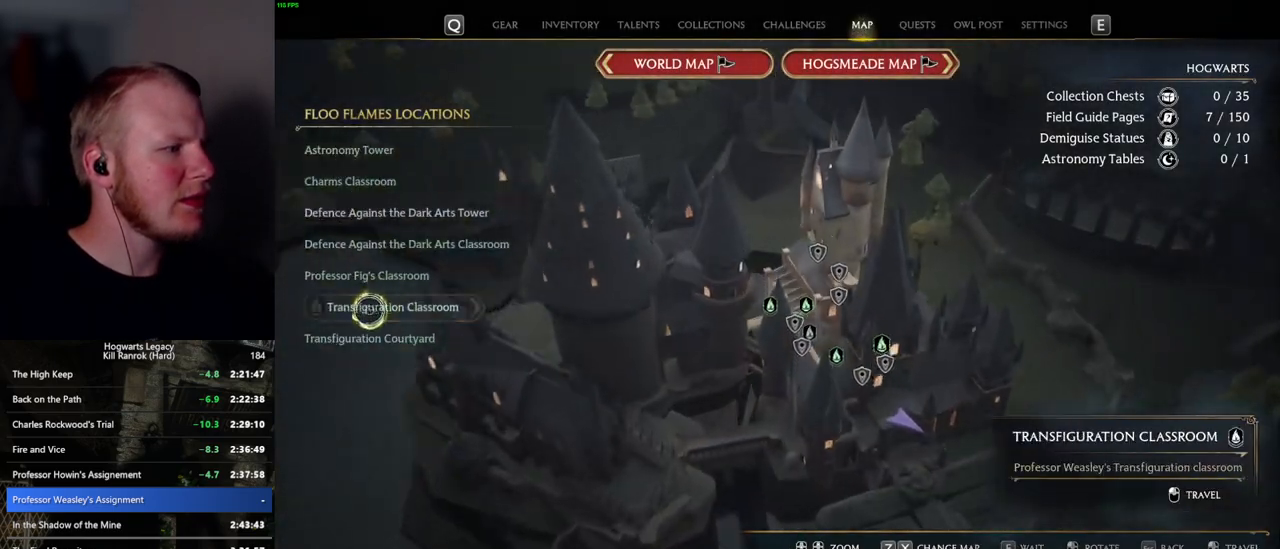
{"keys": [], "mouse": [], "events": [[350, "mouse_left", "down"], [484, "mouse_left", "up"]]}